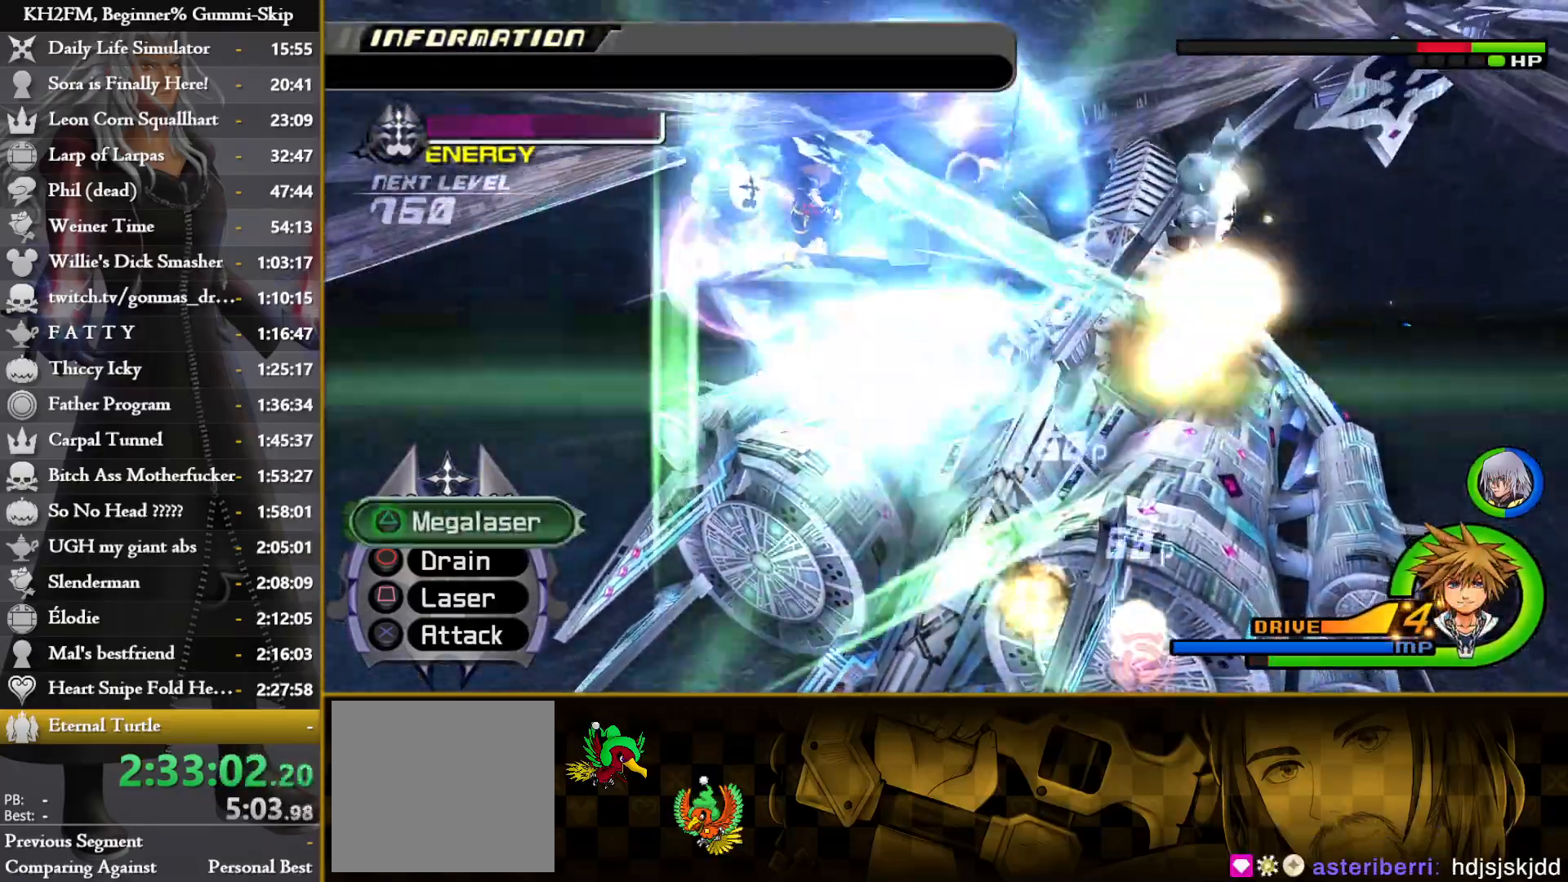
Gameplay with a controller (PlayStation layout); each line is a JSON object with the inputs held at the frame after it. "events" lists button and stick changes between this image and that frame as [ms after this image, input, new state], when the widget could be followed in between.
{"buttons": [], "left_stick": "down", "right_stick": "center", "events": [[50, "SQUARE", "down"], [100, "CROSS", "up"], [117, "CROSS", "down"], [167, "SQUARE", "up"], [200, "CROSS", "up"], [250, "CROSS", "down"], [333, "CROSS", "up"], [400, "CROSS", "down"], [483, "CROSS", "up"]]}
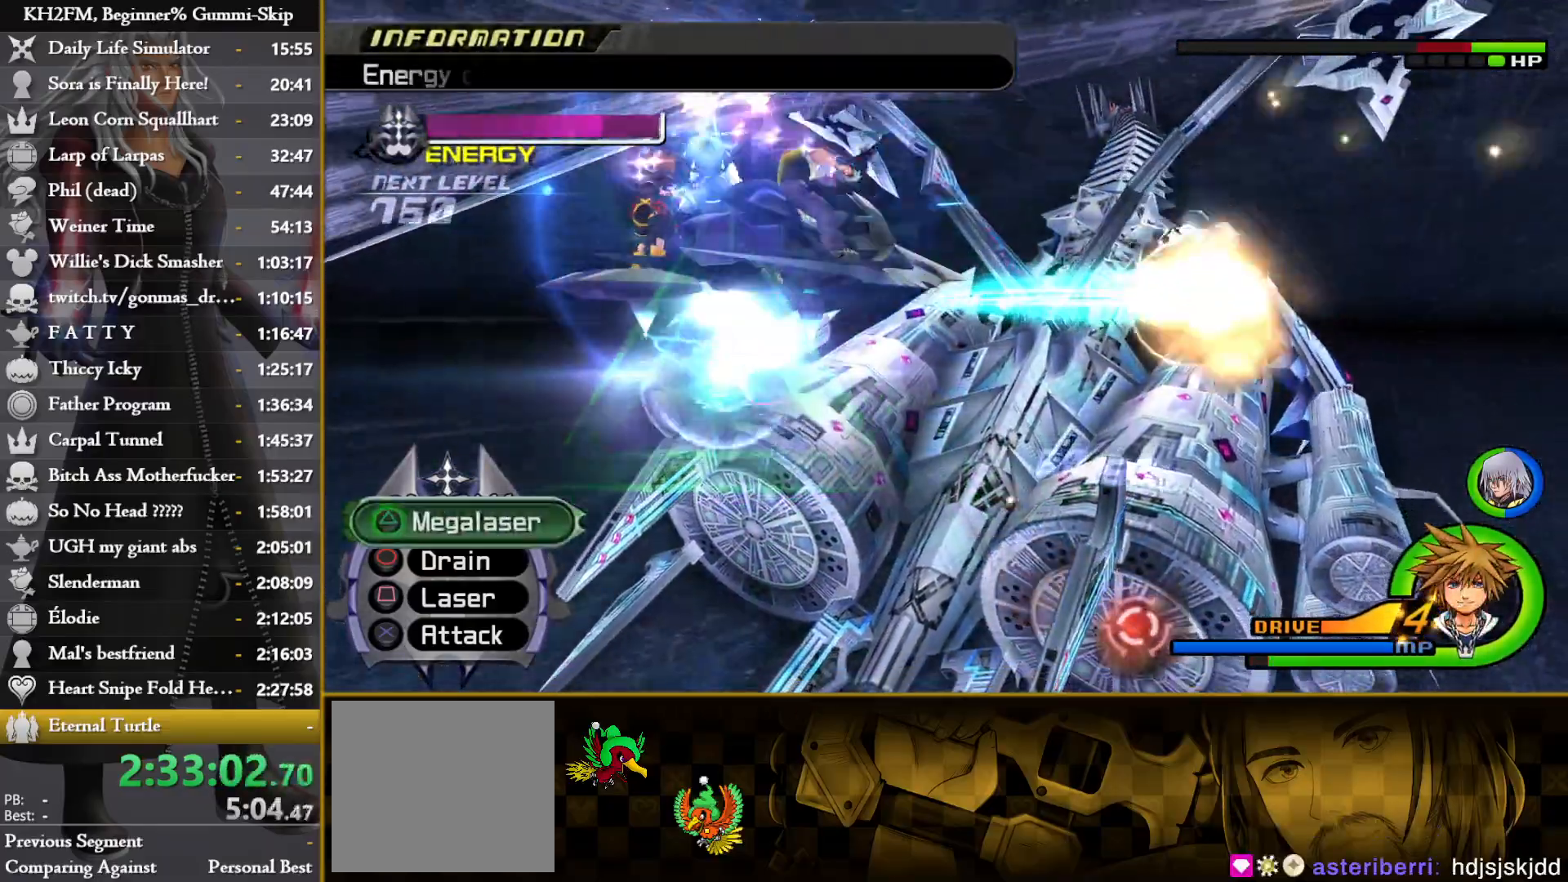
{"buttons": ["CROSS"], "left_stick": "right", "right_stick": "center", "events": [[50, "CROSS", "down"], [117, "CROSS", "up"], [200, "CROSS", "down"], [283, "CROSS", "up"], [350, "CROSS", "down"], [367, "left_stick", "right"], [433, "CROSS", "up"], [500, "CROSS", "down"]]}
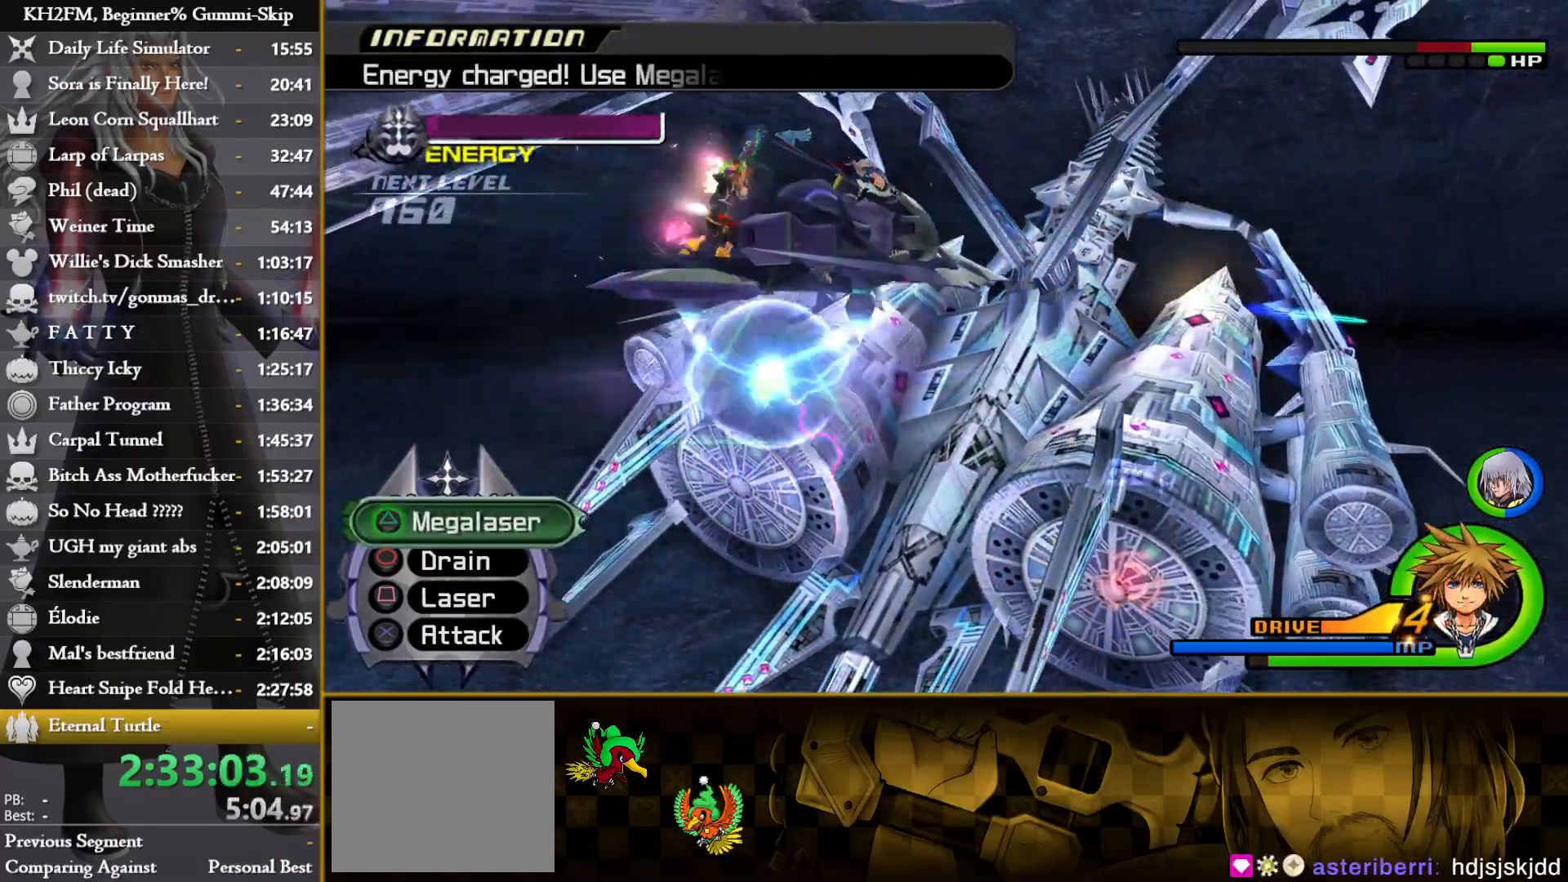
{"buttons": ["CROSS", "SQUARE"], "left_stick": "right", "right_stick": "center", "events": [[83, "CROSS", "up"], [150, "CROSS", "down"], [250, "CROSS", "up"], [317, "SQUARE", "down"], [417, "CROSS", "down"]]}
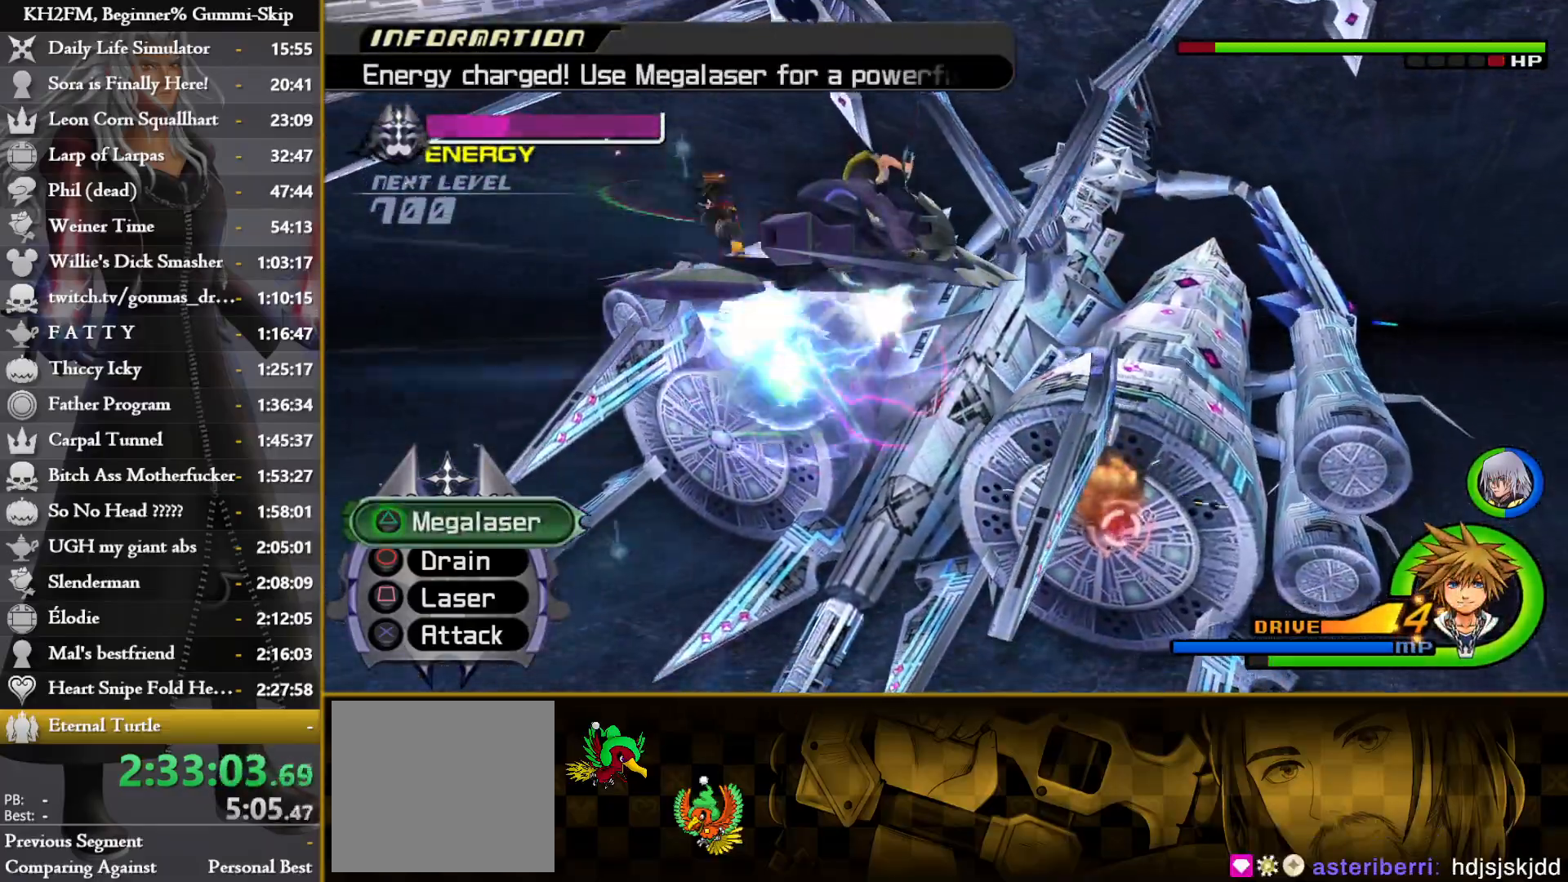
{"buttons": ["CROSS"], "left_stick": "center", "right_stick": "center", "events": [[33, "CROSS", "up"], [117, "CROSS", "down"], [117, "SQUARE", "up"], [183, "SQUARE", "down"], [200, "CROSS", "up"], [250, "CROSS", "down"], [283, "SQUARE", "up"], [350, "SQUARE", "down"], [350, "left_stick", "center"], [383, "CROSS", "up"], [417, "CROSS", "down"], [467, "SQUARE", "up"]]}
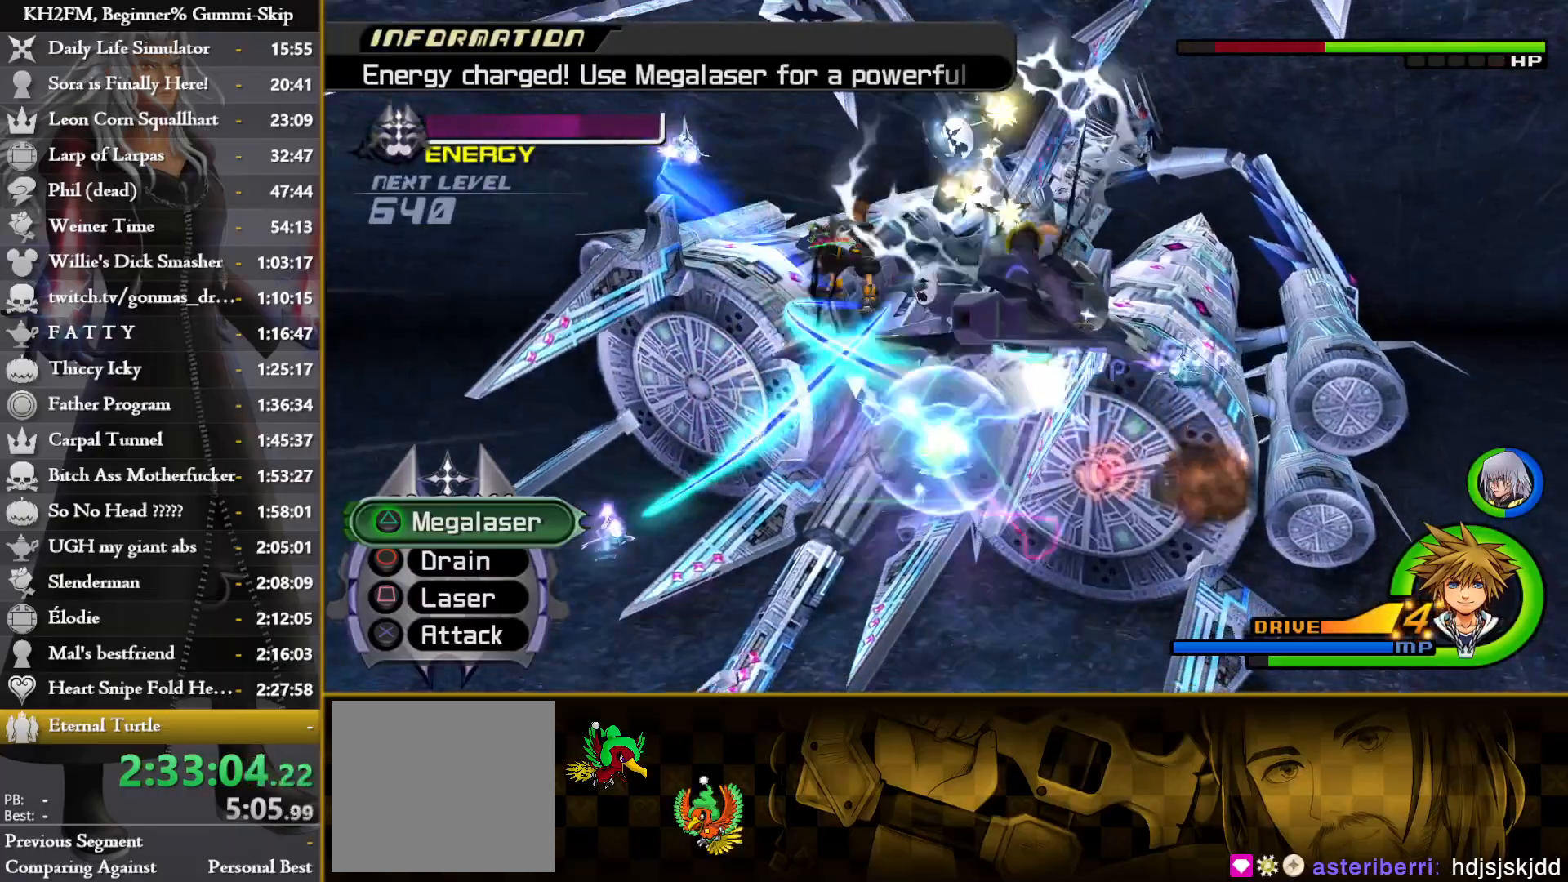
{"buttons": ["SQUARE"], "left_stick": "center", "right_stick": "center", "events": [[17, "CROSS", "up"], [100, "CIRCLE", "down"], [200, "left_stick", "up-right"], [217, "CIRCLE", "up"], [317, "SQUARE", "down"], [317, "left_stick", "up-left"], [417, "CROSS", "down"], [433, "SQUARE", "up"], [467, "left_stick", "center"], [483, "SQUARE", "down"], [500, "CROSS", "up"]]}
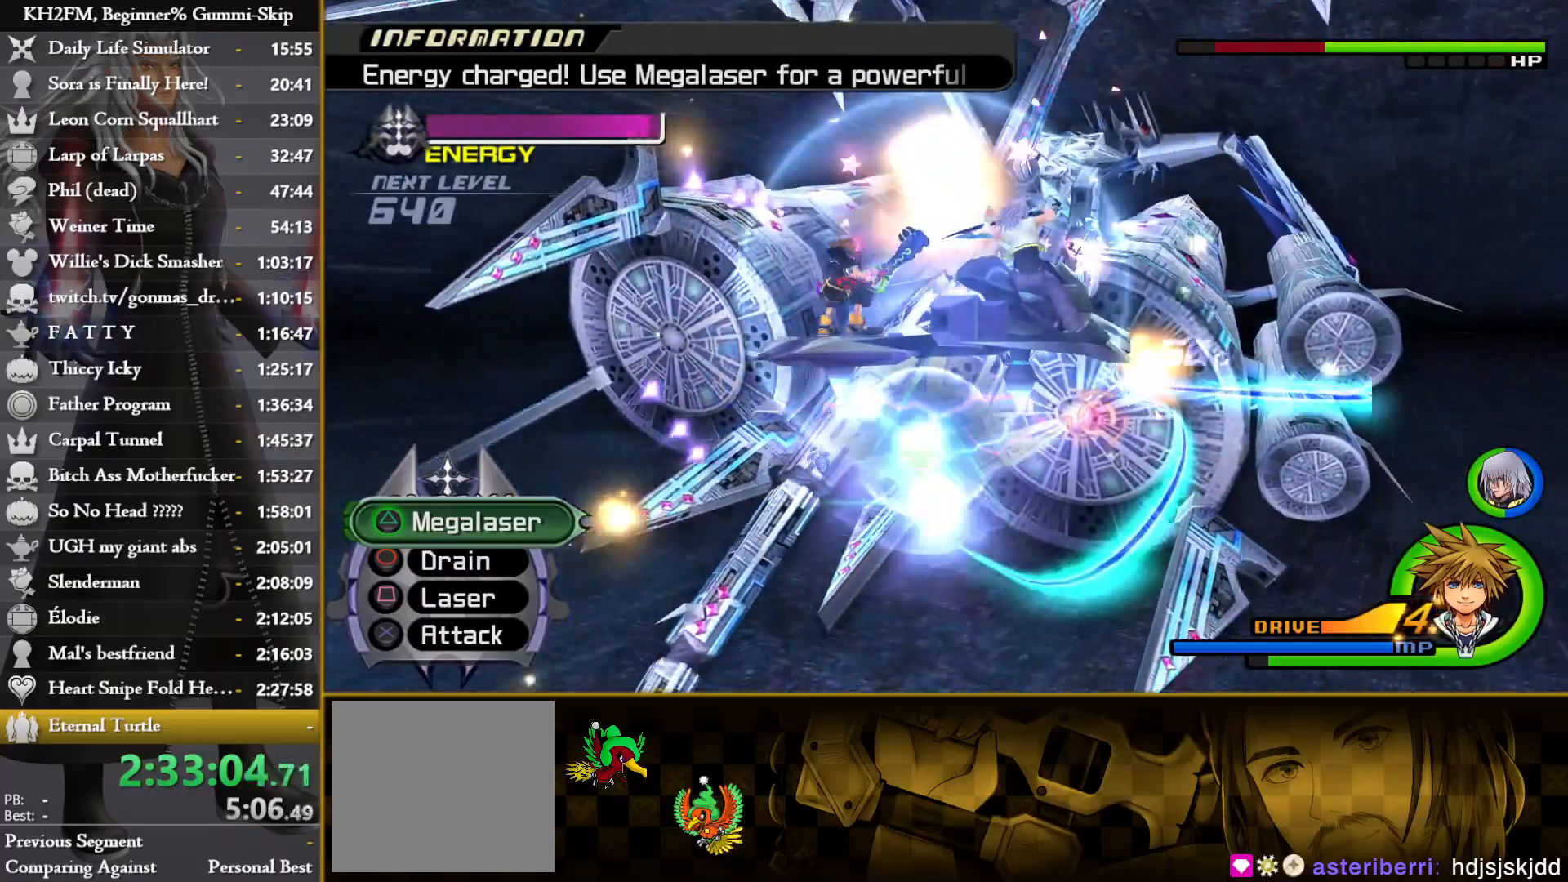
{"buttons": ["CROSS"], "left_stick": "down-left", "right_stick": "center", "events": [[100, "CROSS", "down"], [117, "SQUARE", "up"], [183, "SQUARE", "down"], [200, "CROSS", "up"], [250, "left_stick", "right"], [283, "CROSS", "down"], [317, "SQUARE", "up"], [383, "CROSS", "up"], [383, "SQUARE", "down"], [417, "left_stick", "center"], [467, "left_stick", "down-left"], [483, "CROSS", "down"], [500, "SQUARE", "up"]]}